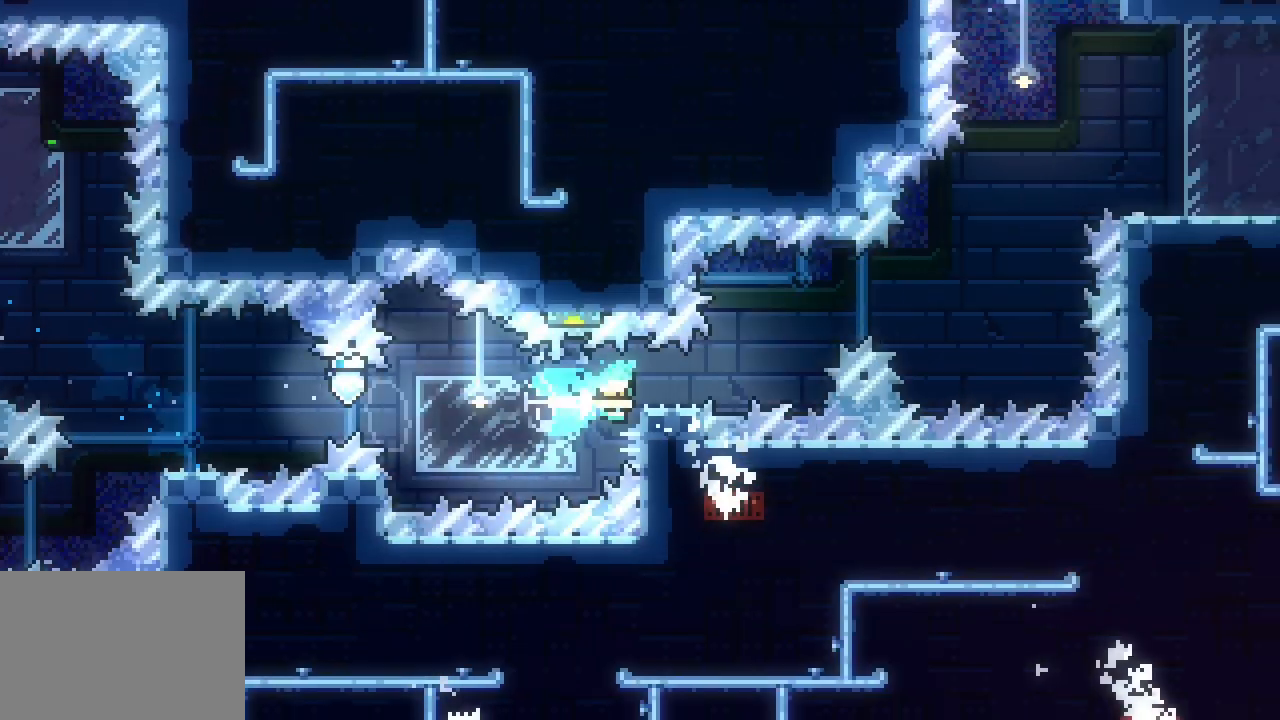
Gameplay with keyboard; each line is a JSON object with the keys held at the frame after it. "events" lists presses ("down") and releases ("up") of "dash", "demo", "down", "jump", "jump2", "jump3", "left", "right" and "up" between this image and that frame as [ms after this image, input, new state], when the widget could be followed in between. No other keys are recorded. Mouse input is not recorded. Key names are as the overlay labels them; some are game actions (e.g. jump) rather than physical keys. Not read: grab.
{"keys": ["jump3", "right"]}
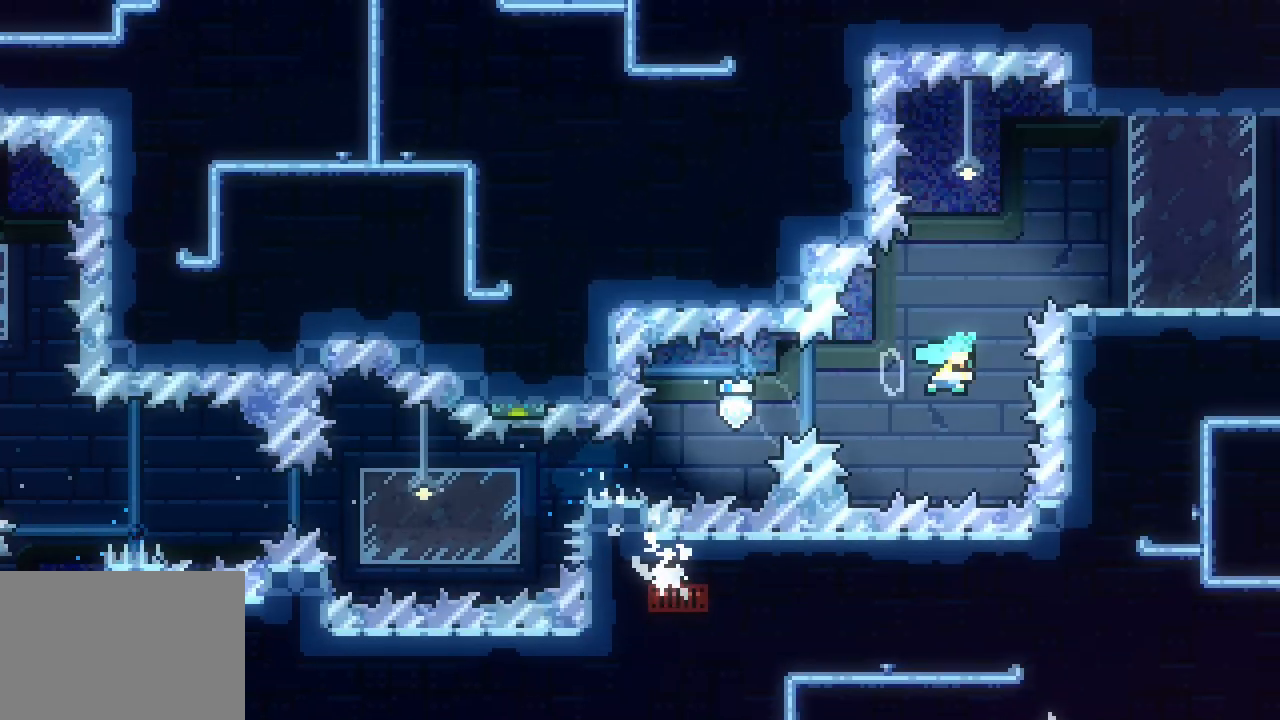
{"keys": ["right"], "events": [[17, "dash", "down"], [17, "up", "down"], [50, "jump3", "up"], [100, "dash", "up"], [300, "up", "up"]]}
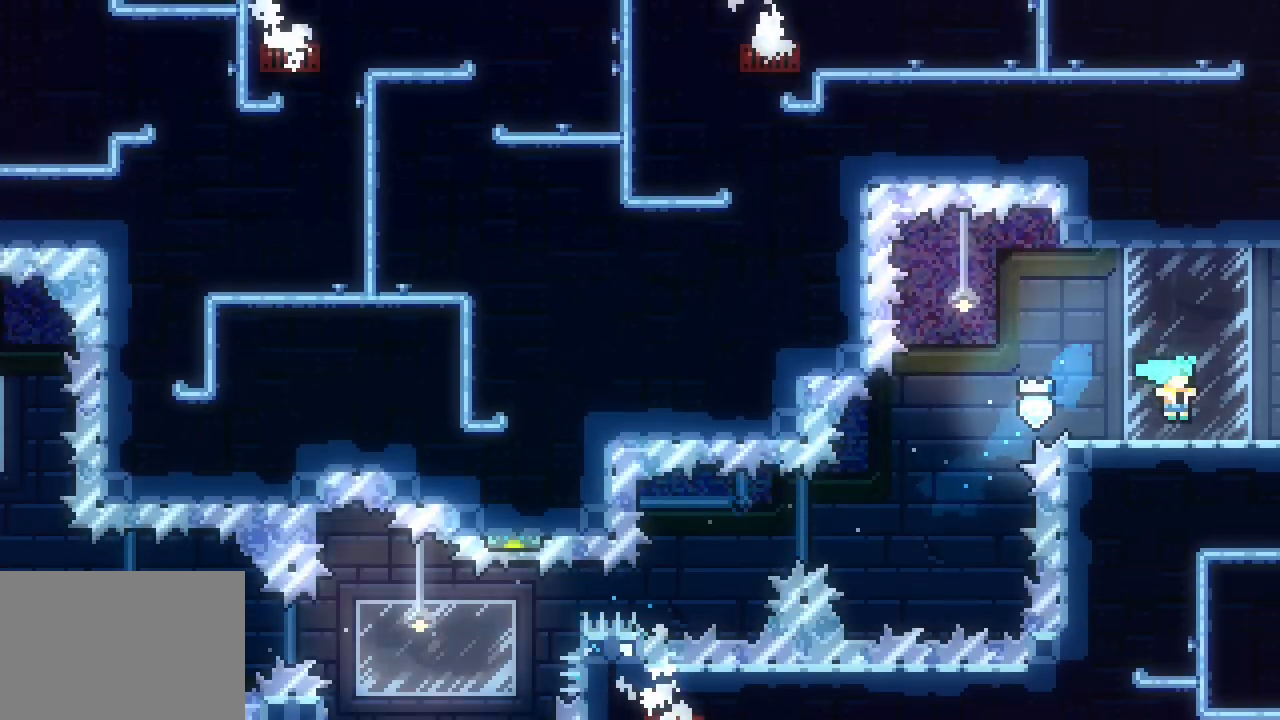
{"keys": ["right"], "events": [[67, "dash", "down"], [167, "dash", "up"]]}
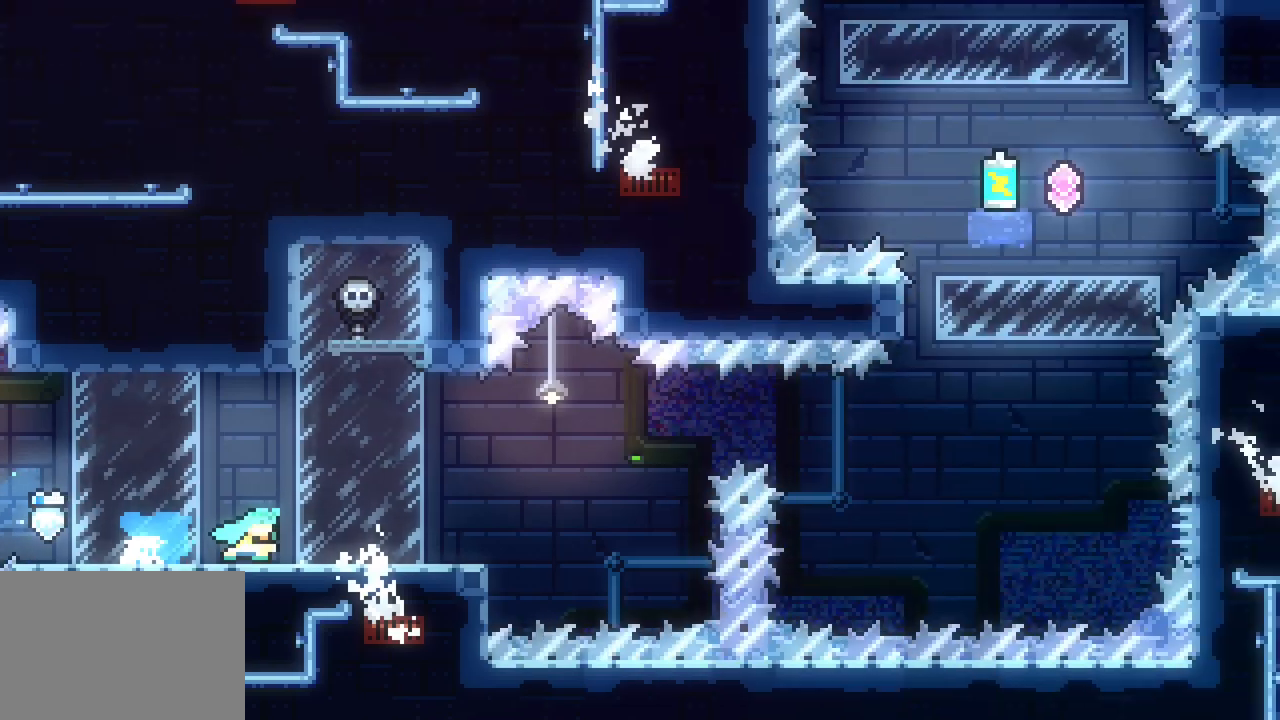
{"keys": ["right"]}